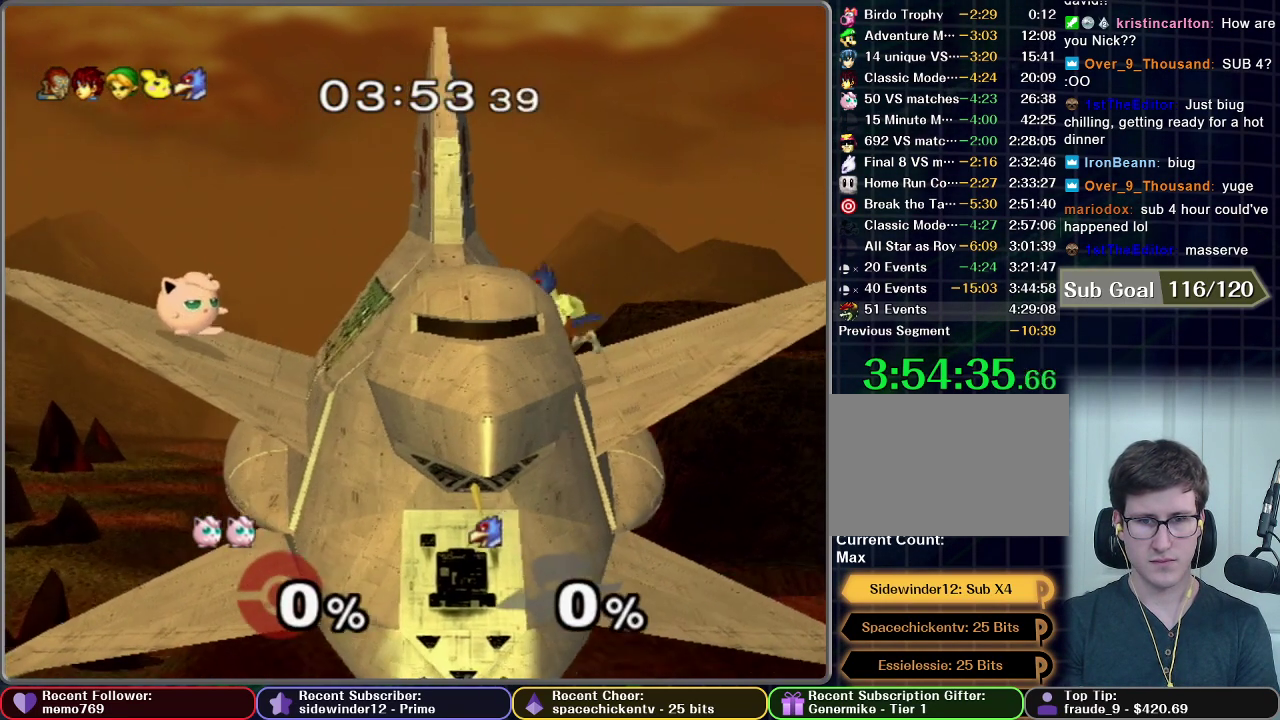
Gameplay with a controller (Nintendo layout); each line is a JSON object with the inputs held at the frame after it. "events" lists button and stick changes between this image and that frame as [ms after this image, input, new state], when the widget could be followed in between. This overlay highlights the sticks when they move; stick clicks (L3 R3) are not distinguishable. Not read: L3 R3.
{"buttons": [], "left_stick": "left", "right_stick": "center", "events": [[350, "left_stick", "left"]]}
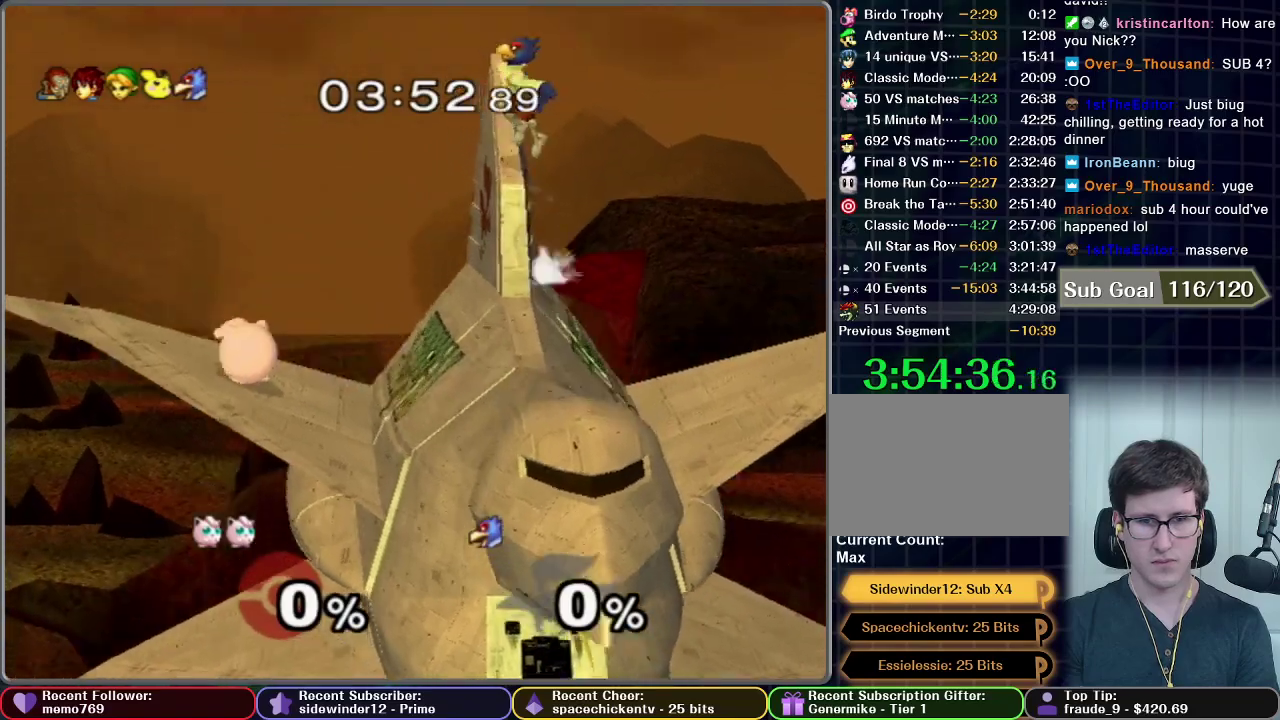
{"buttons": [], "left_stick": "center", "right_stick": "center", "events": [[84, "left_stick", "down-left"], [401, "left_stick", "center"]]}
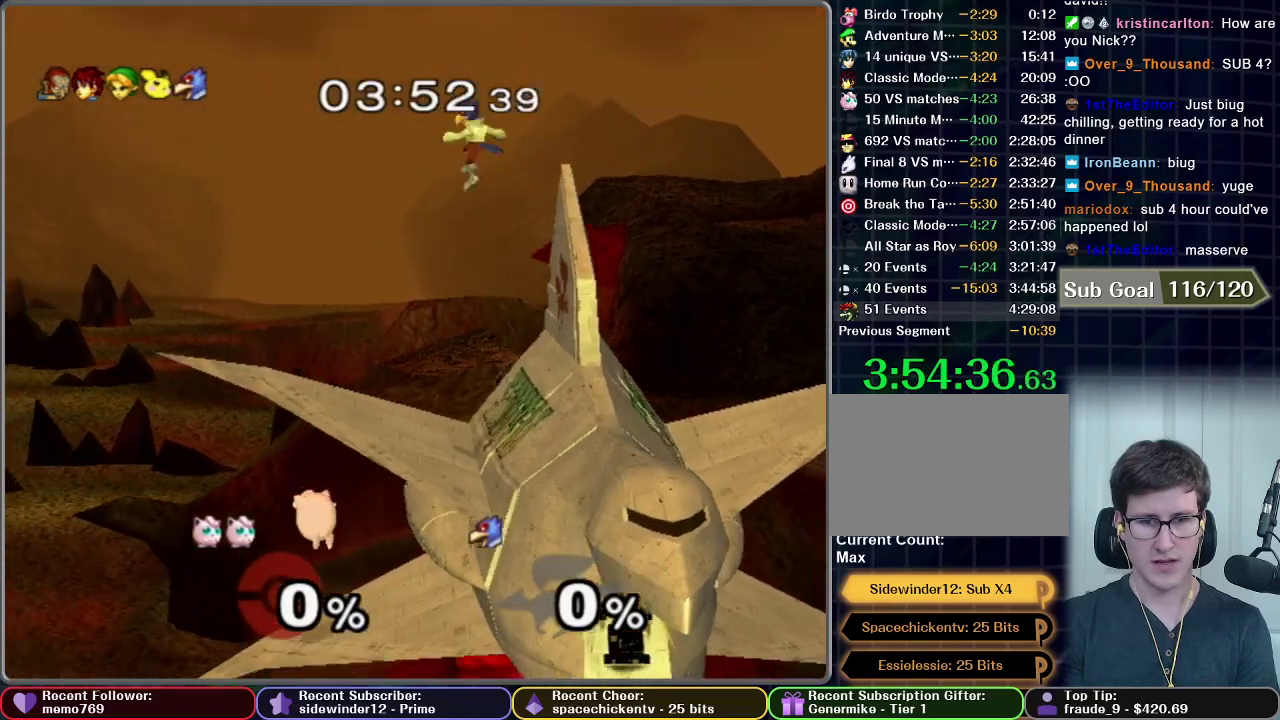
{"buttons": [], "left_stick": "center", "right_stick": "center", "events": [[117, "left_stick", "right"], [450, "left_stick", "center"]]}
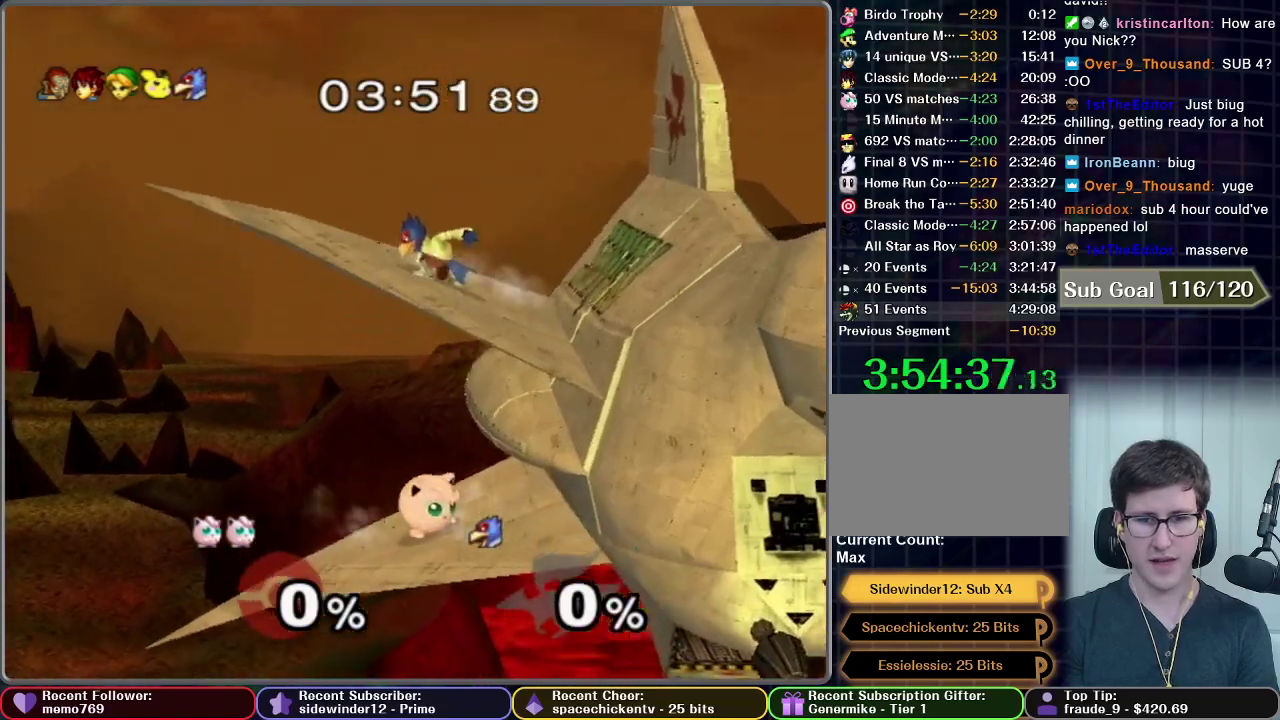
{"buttons": [], "left_stick": "up", "right_stick": "center", "events": [[117, "left_stick", "up"], [167, "left_stick", "up-left"], [267, "left_stick", "up"]]}
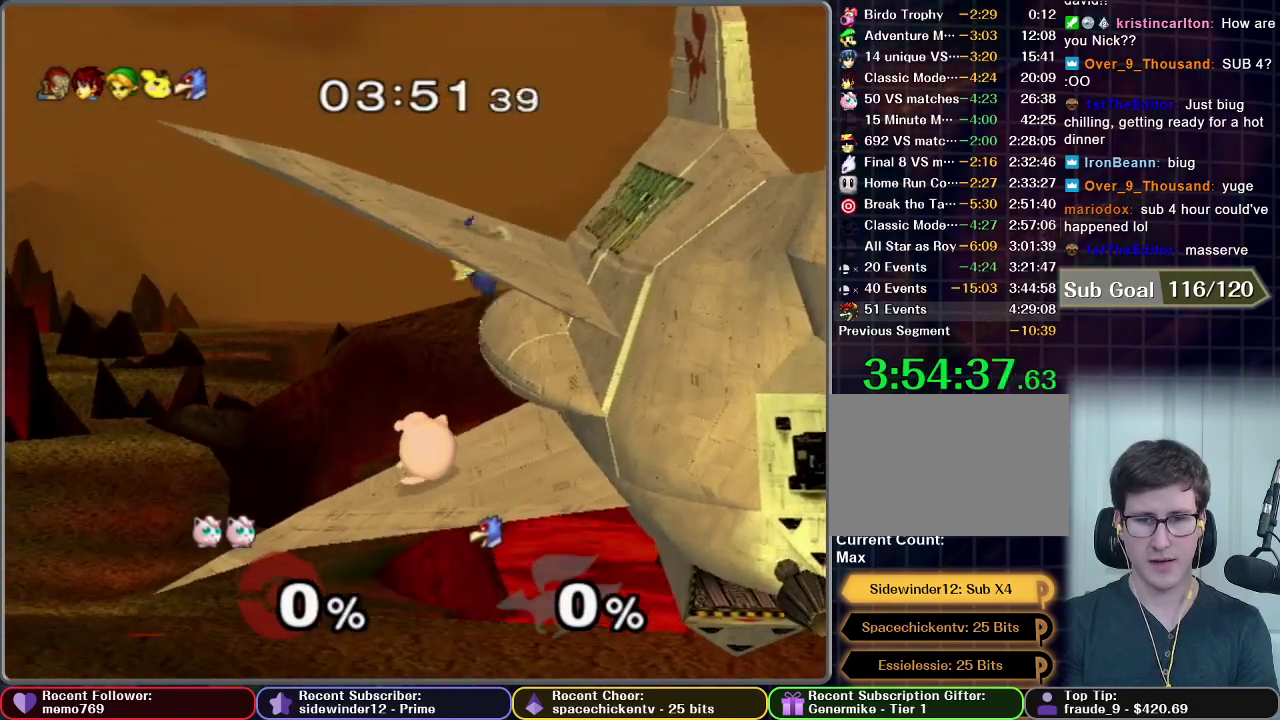
{"buttons": ["A"], "left_stick": "up", "right_stick": "center", "events": [[200, "A", "down"], [317, "A", "up"], [367, "A", "down"], [417, "A", "up"], [467, "A", "down"]]}
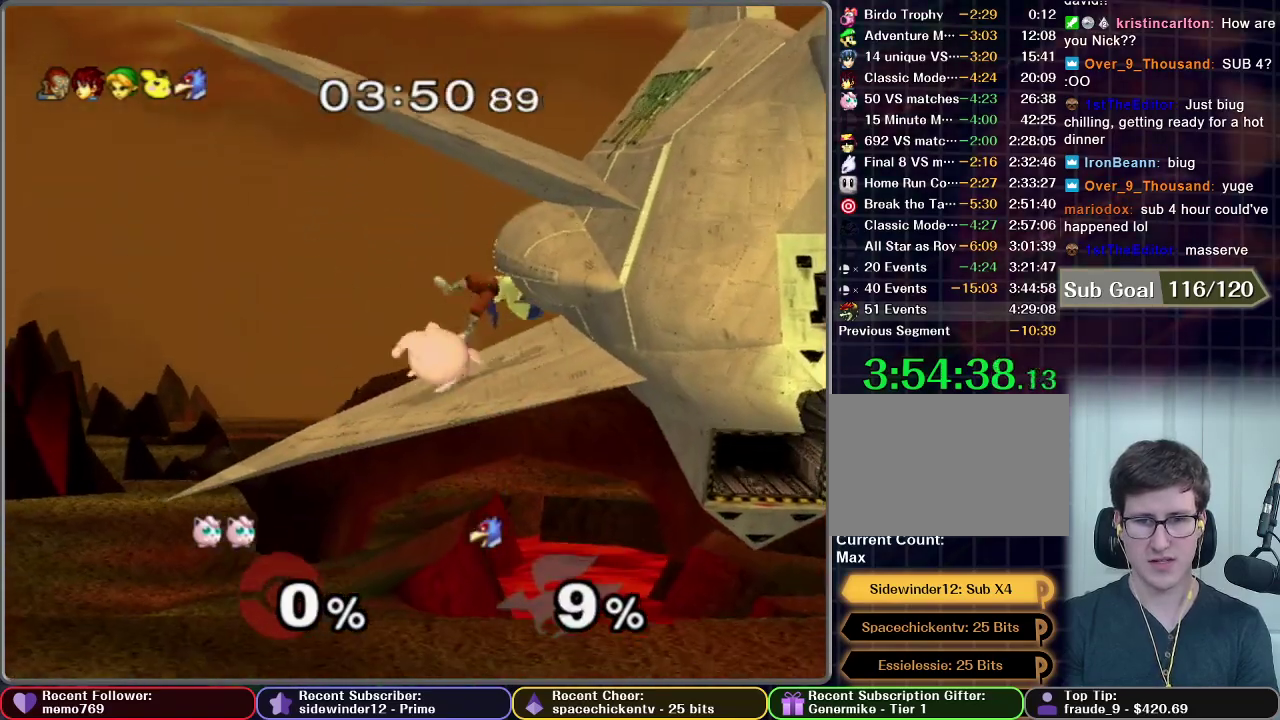
{"buttons": [], "left_stick": "up", "right_stick": "center", "events": [[34, "A", "up"], [101, "A", "down"], [151, "A", "up"], [201, "A", "down"], [284, "A", "up"], [451, "A", "down"], [501, "A", "up"]]}
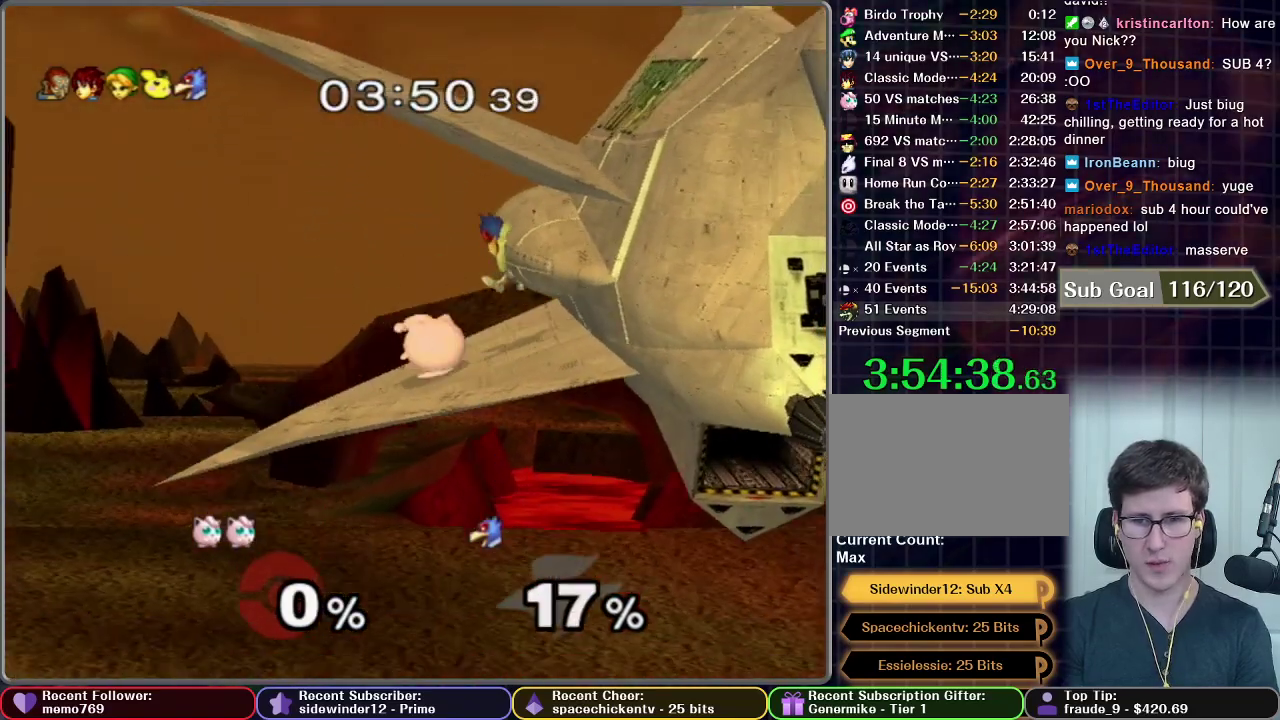
{"buttons": [], "left_stick": "up", "right_stick": "center", "events": [[150, "A", "down"], [334, "A", "up"], [400, "A", "down"], [450, "A", "up"]]}
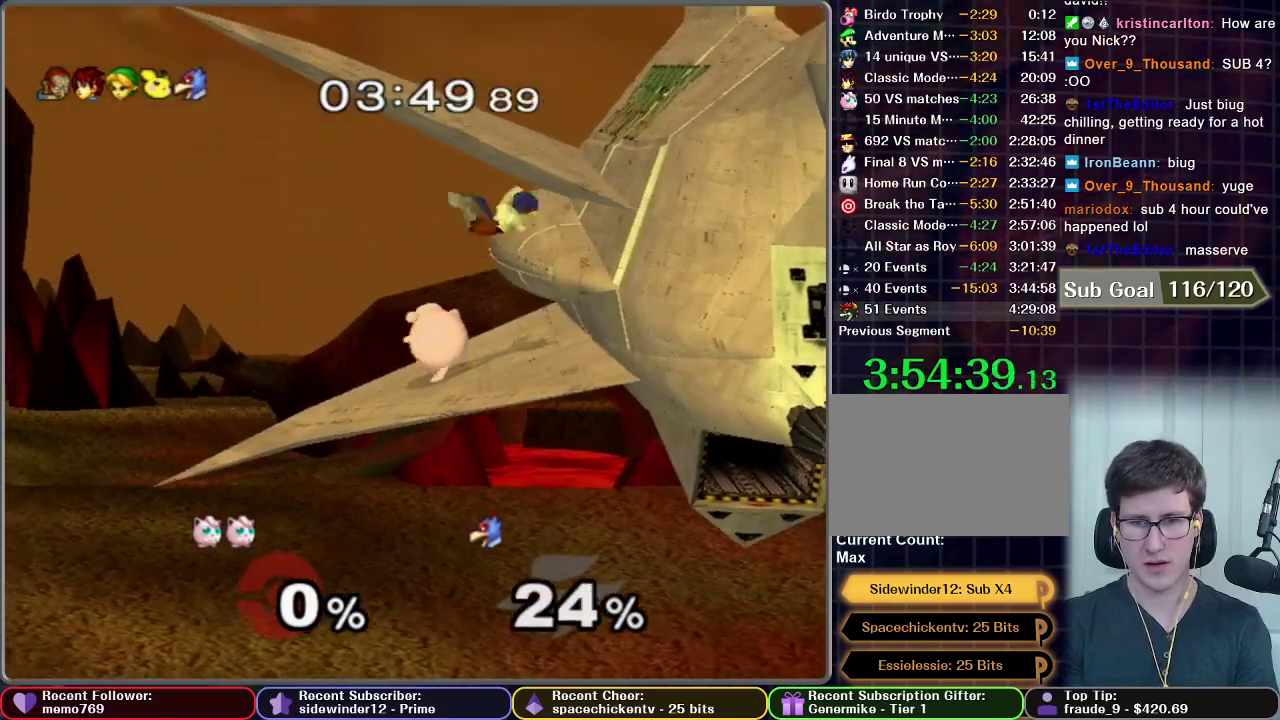
{"buttons": ["A"], "left_stick": "up", "right_stick": "center"}
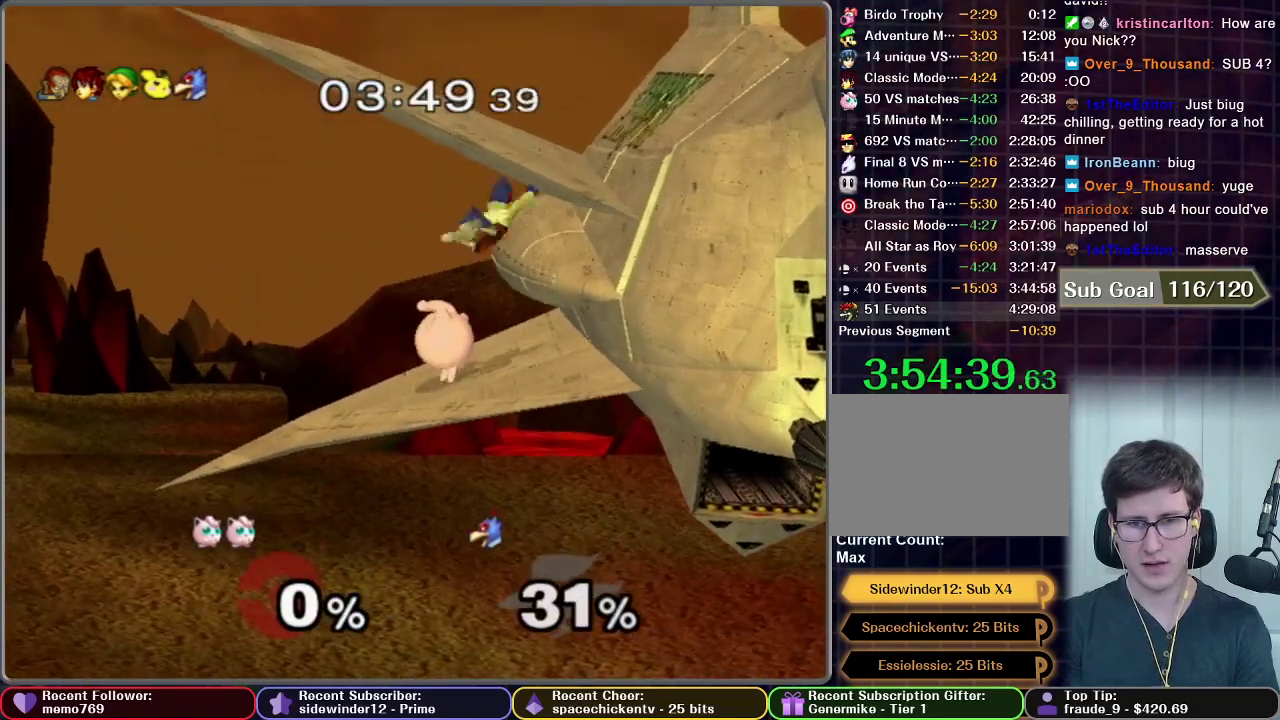
{"buttons": ["A"], "left_stick": "up", "right_stick": "center"}
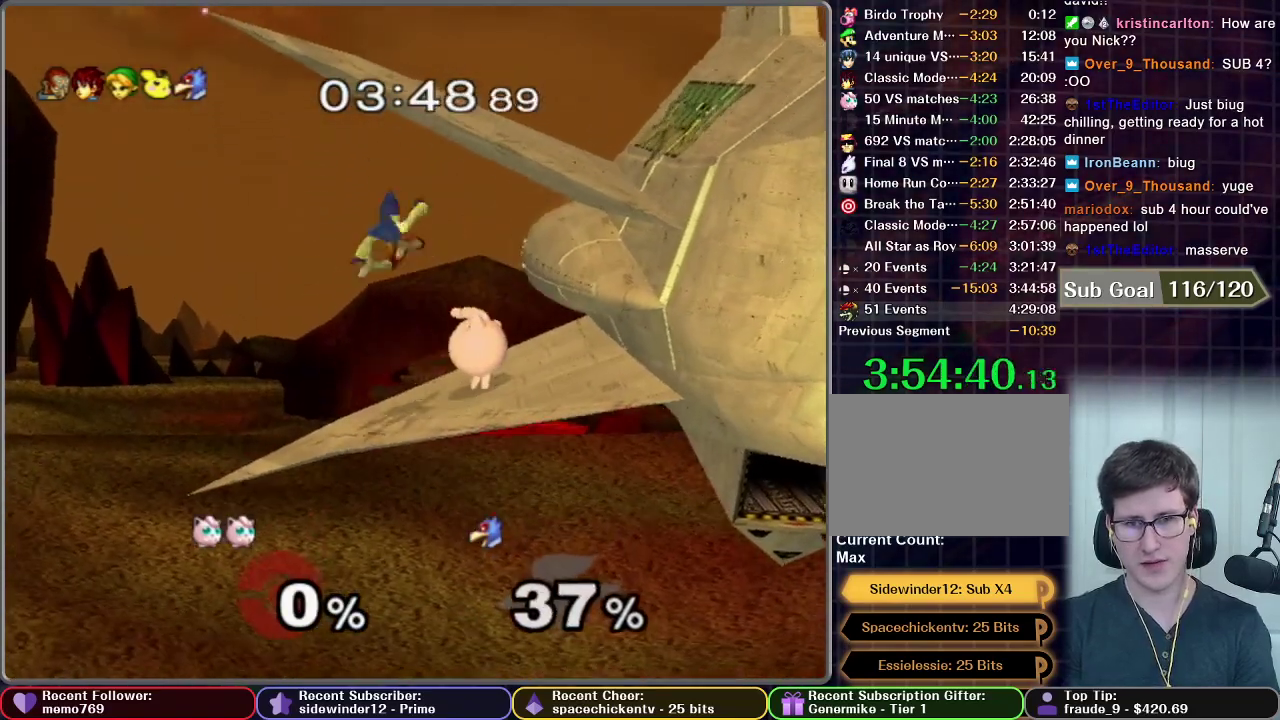
{"buttons": [], "left_stick": "center", "right_stick": "center"}
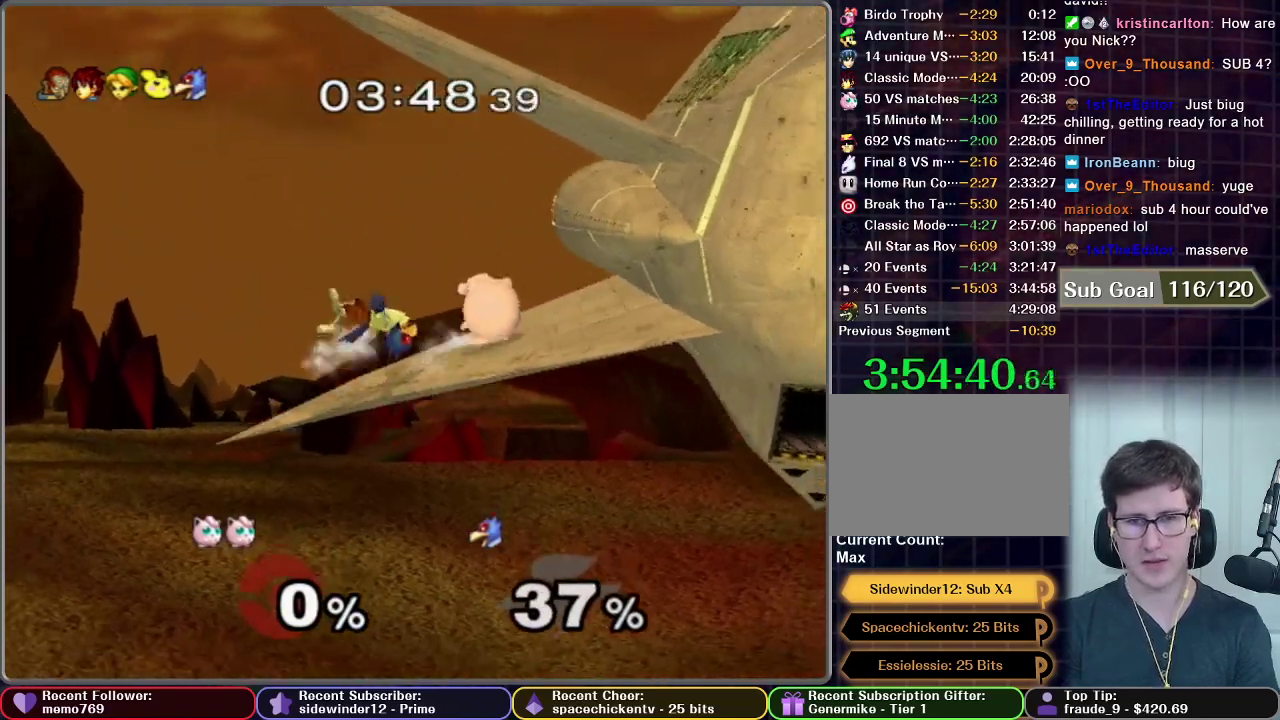
{"buttons": [], "left_stick": "center", "right_stick": "center", "events": []}
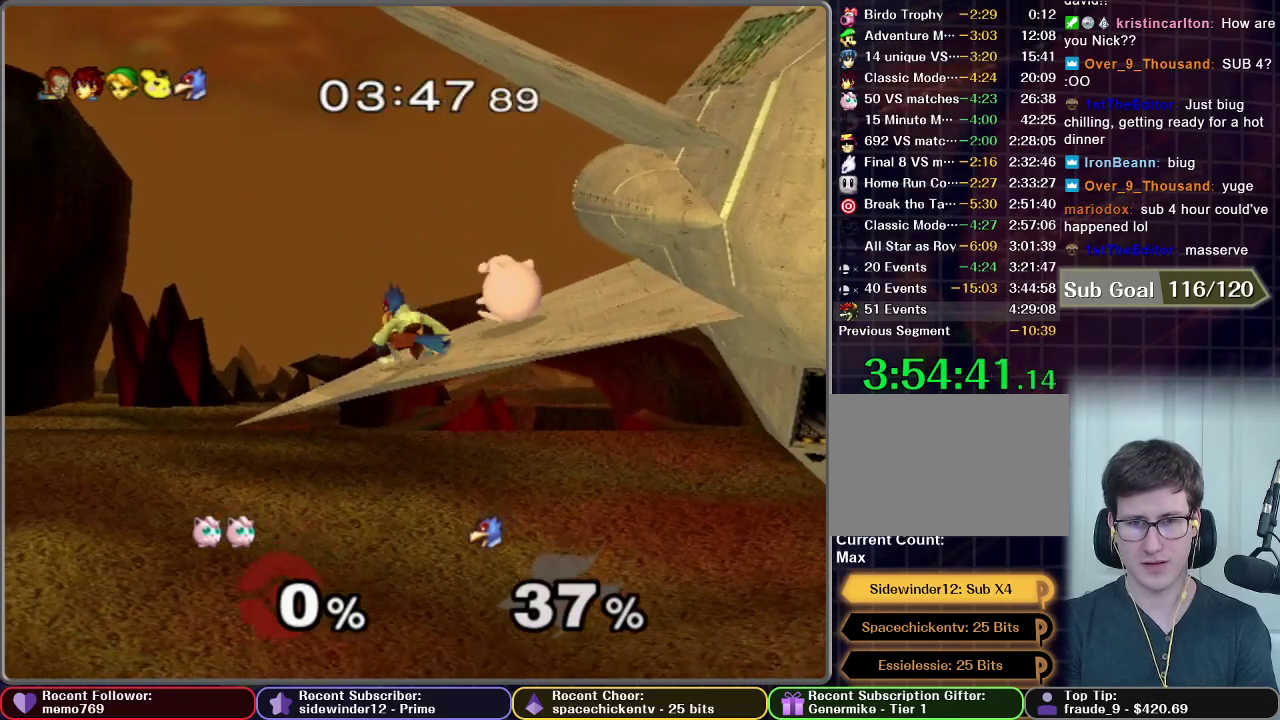
{"buttons": [], "left_stick": "center", "right_stick": "center", "events": [[34, "A", "down"], [34, "left_stick", "left"], [167, "A", "up"], [217, "left_stick", "center"]]}
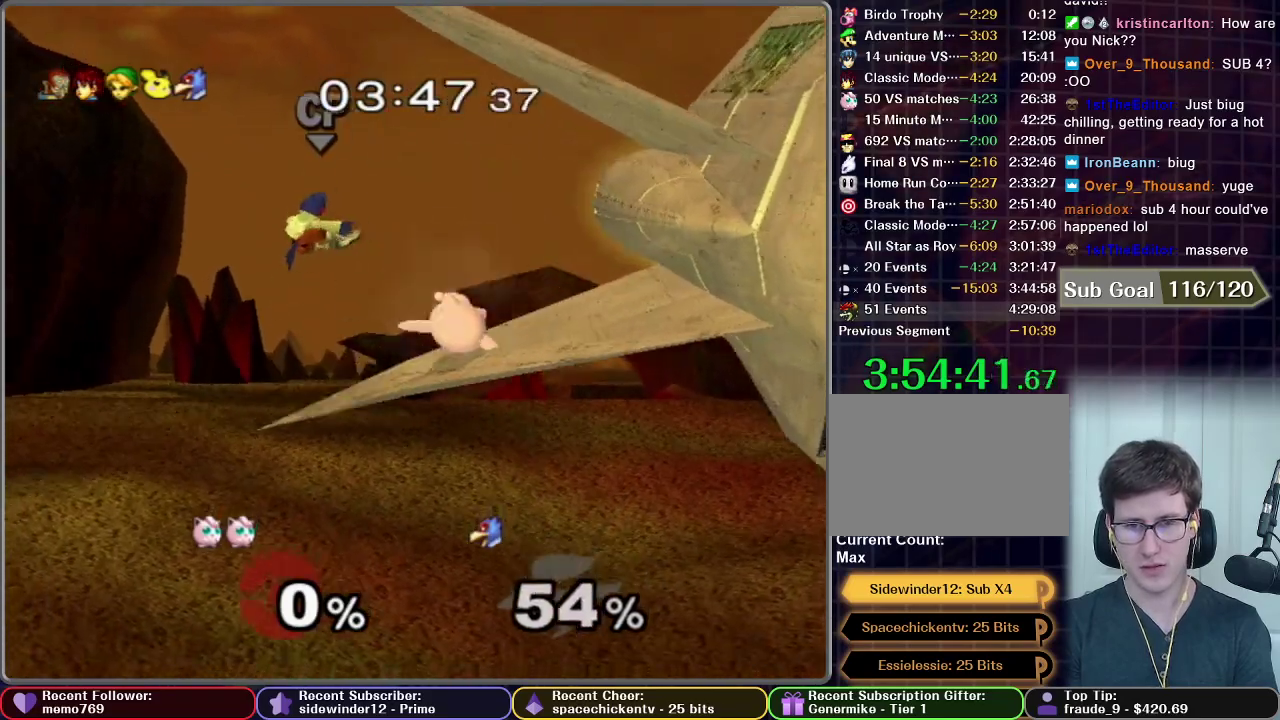
{"buttons": [], "left_stick": "center", "right_stick": "center", "events": []}
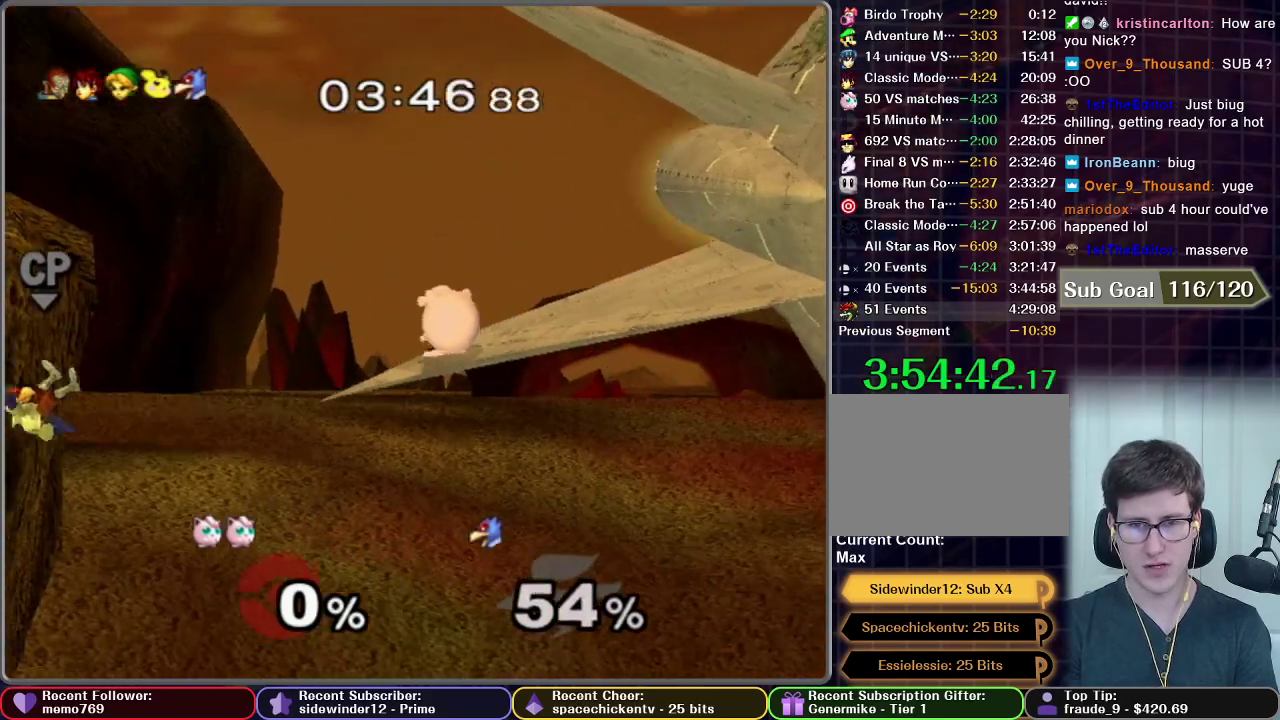
{"buttons": [], "left_stick": "left", "right_stick": "center", "events": [[51, "left_stick", "right"], [151, "left_stick", "center"], [184, "X", "down"], [234, "X", "up"], [267, "left_stick", "left"]]}
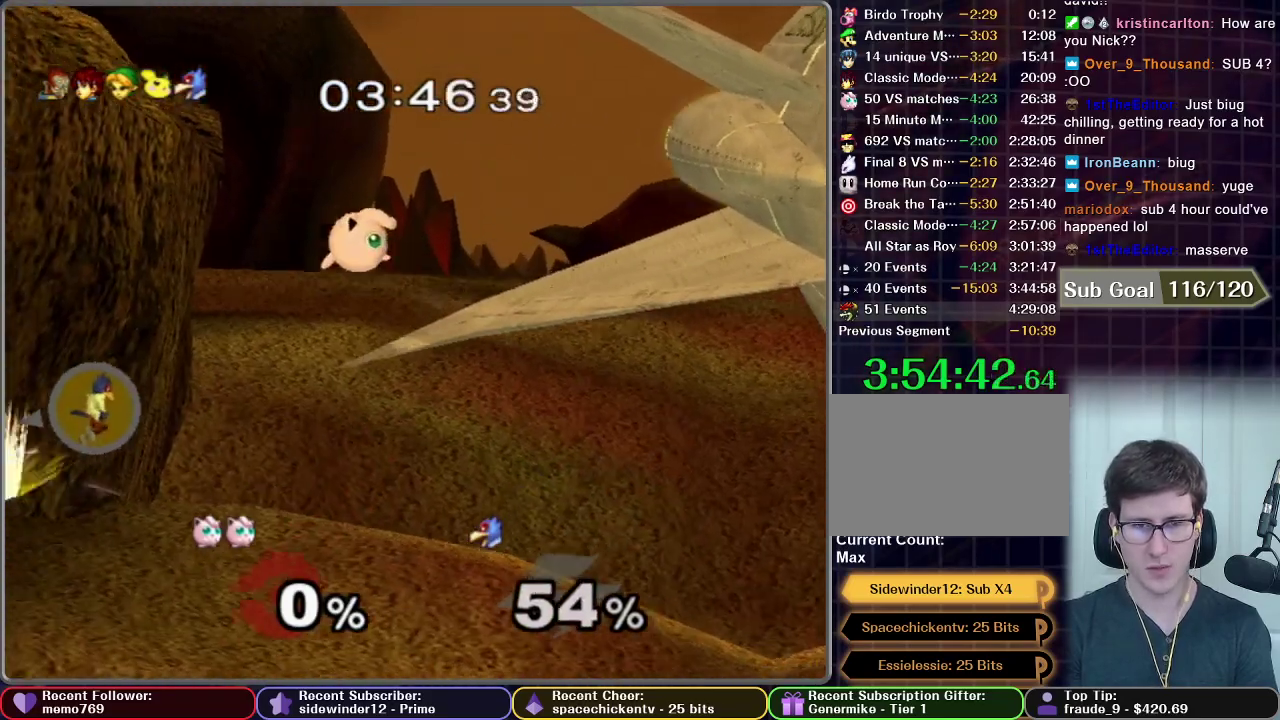
{"buttons": [], "left_stick": "center", "right_stick": "center", "events": [[117, "left_stick", "center"], [167, "left_stick", "down-right"], [301, "left_stick", "right"], [467, "left_stick", "center"]]}